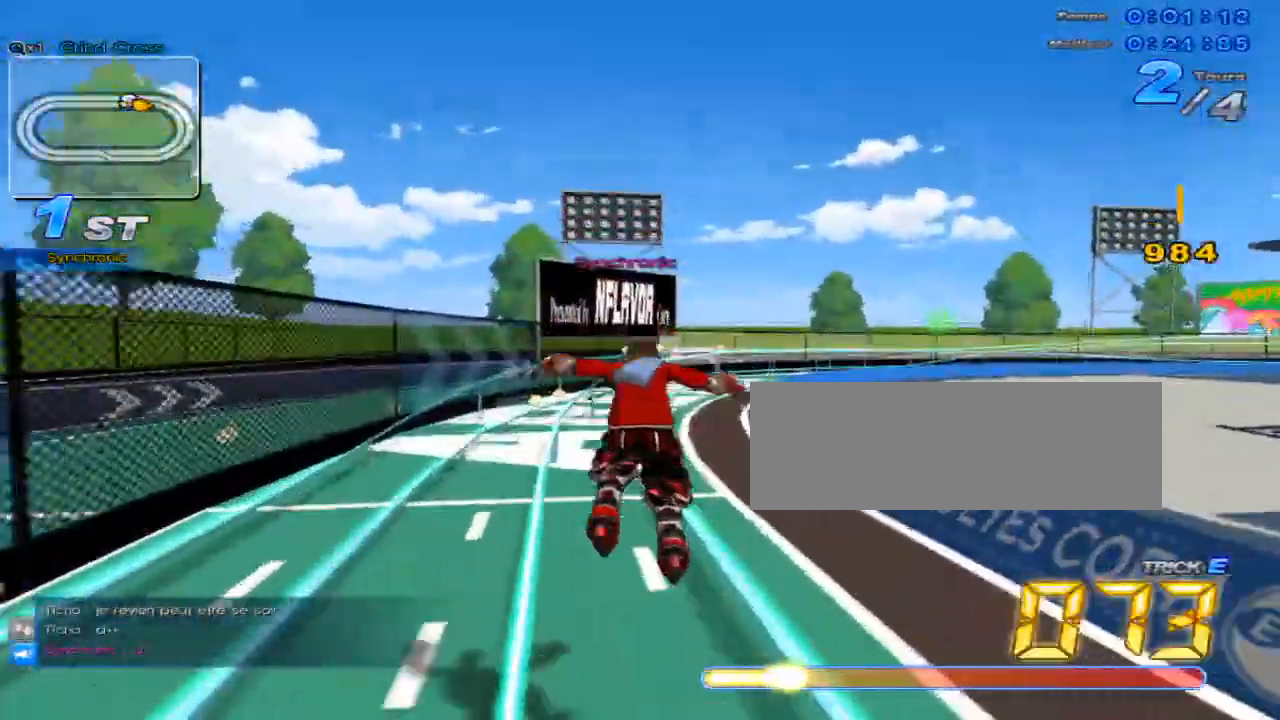
Gameplay with keyboard; each line is a JSON object with the keys held at the frame after it. "events" lists presses ("down") and releases ("up") of "c", "down", "left", "right", "up", "w" and "x" between this image and that frame as [ms after this image, input, new state], when the widget could be followed in between. No other keys are recorded. Mouse input is not recorded.
{"keys": [], "events": [[16, "right", "up"], [167, "c", "down"], [267, "c", "up"], [467, "up", "up"]]}
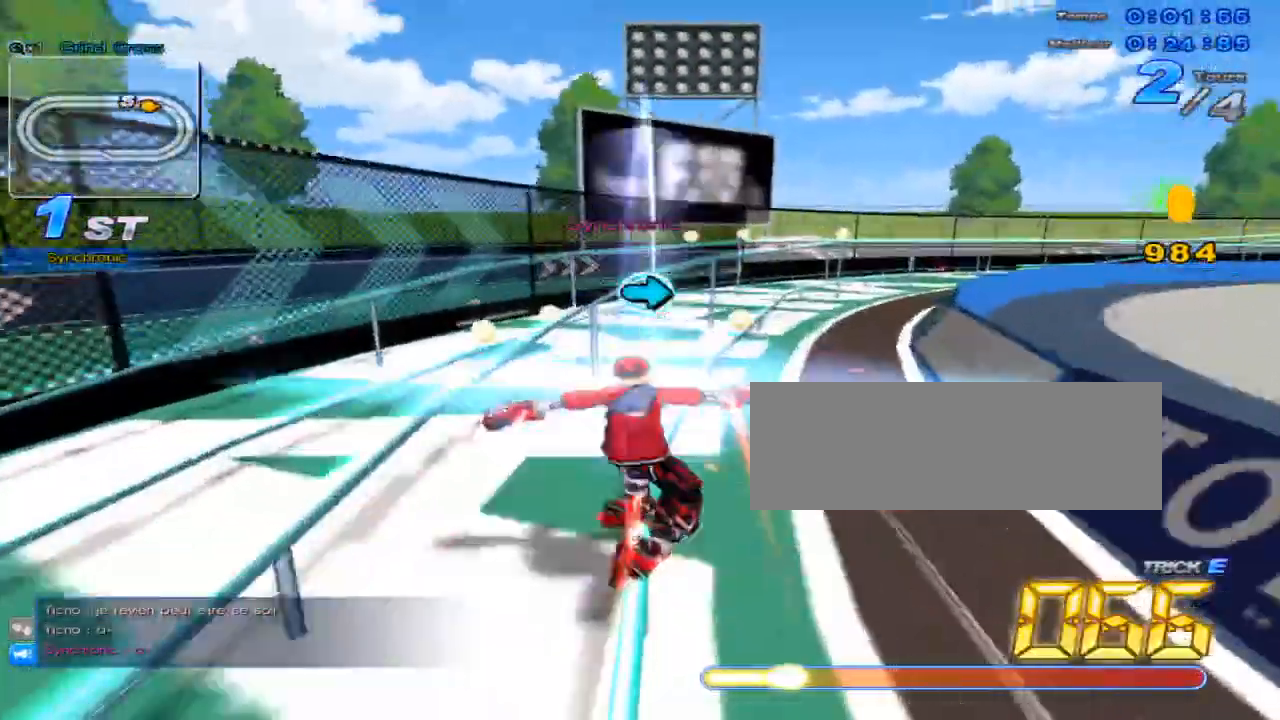
{"keys": ["c", "right", "up", "x"], "events": [[67, "right", "down"], [150, "right", "up"], [184, "up", "down"], [217, "w", "down"], [284, "x", "down"], [317, "c", "down"], [351, "w", "up"], [434, "right", "down"]]}
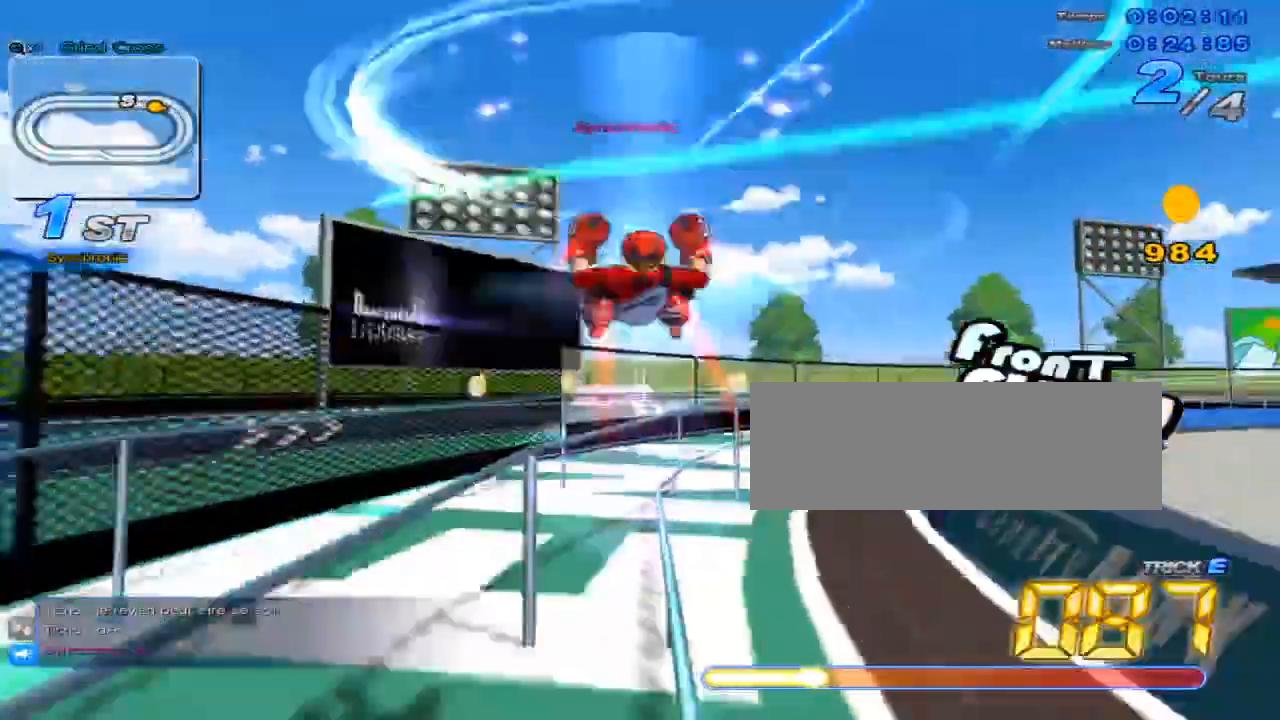
{"keys": ["c", "up", "x"], "events": [[167, "c", "up"], [167, "x", "up"], [200, "right", "up"], [333, "w", "down"], [417, "x", "down"], [450, "c", "down"], [484, "w", "up"]]}
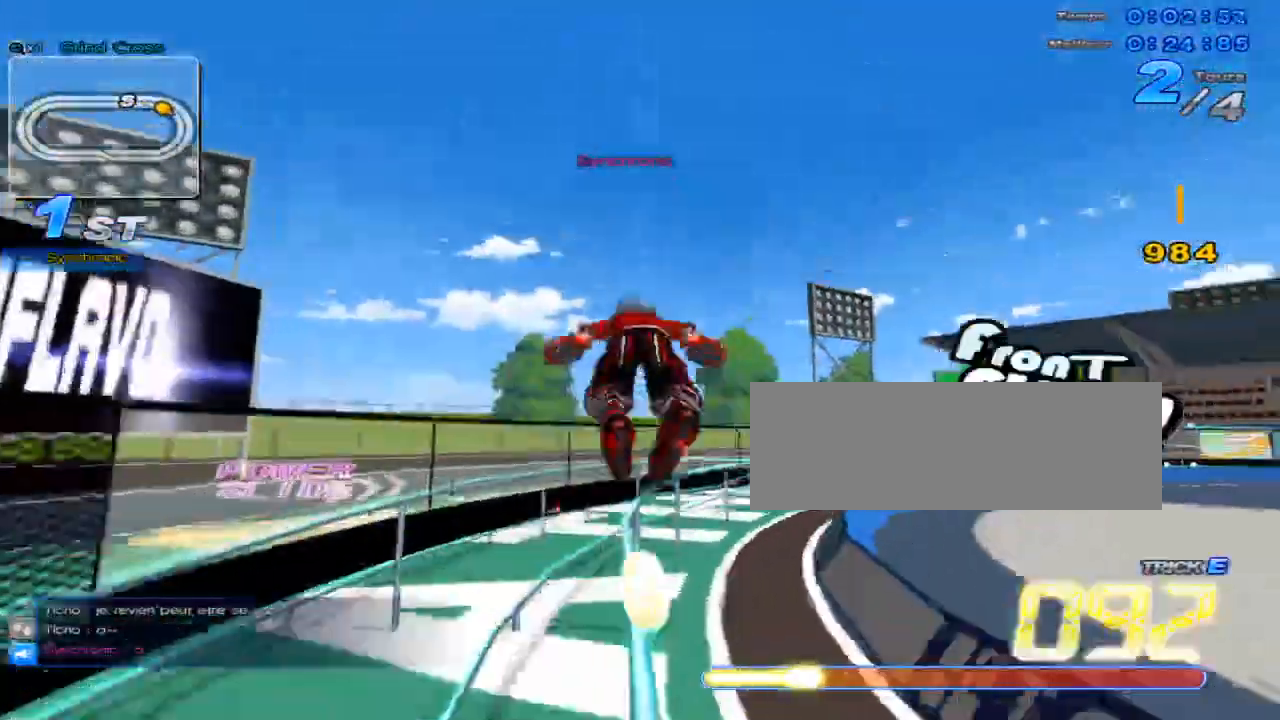
{"keys": ["up"], "events": [[50, "c", "up"], [84, "x", "up"], [167, "right", "down"], [301, "right", "up"]]}
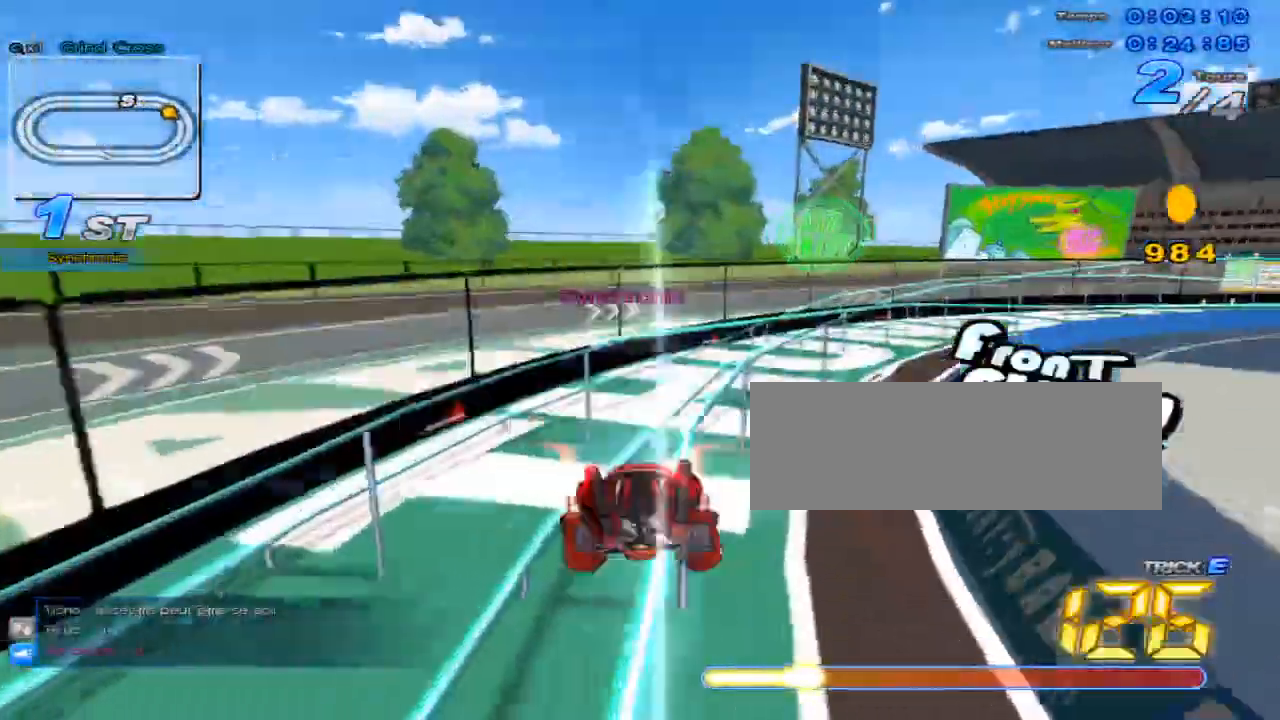
{"keys": ["up"], "events": [[66, "right", "down"], [100, "w", "down"], [133, "x", "down"], [217, "c", "down"], [217, "right", "up"], [250, "w", "up"], [350, "c", "up"], [350, "x", "up"]]}
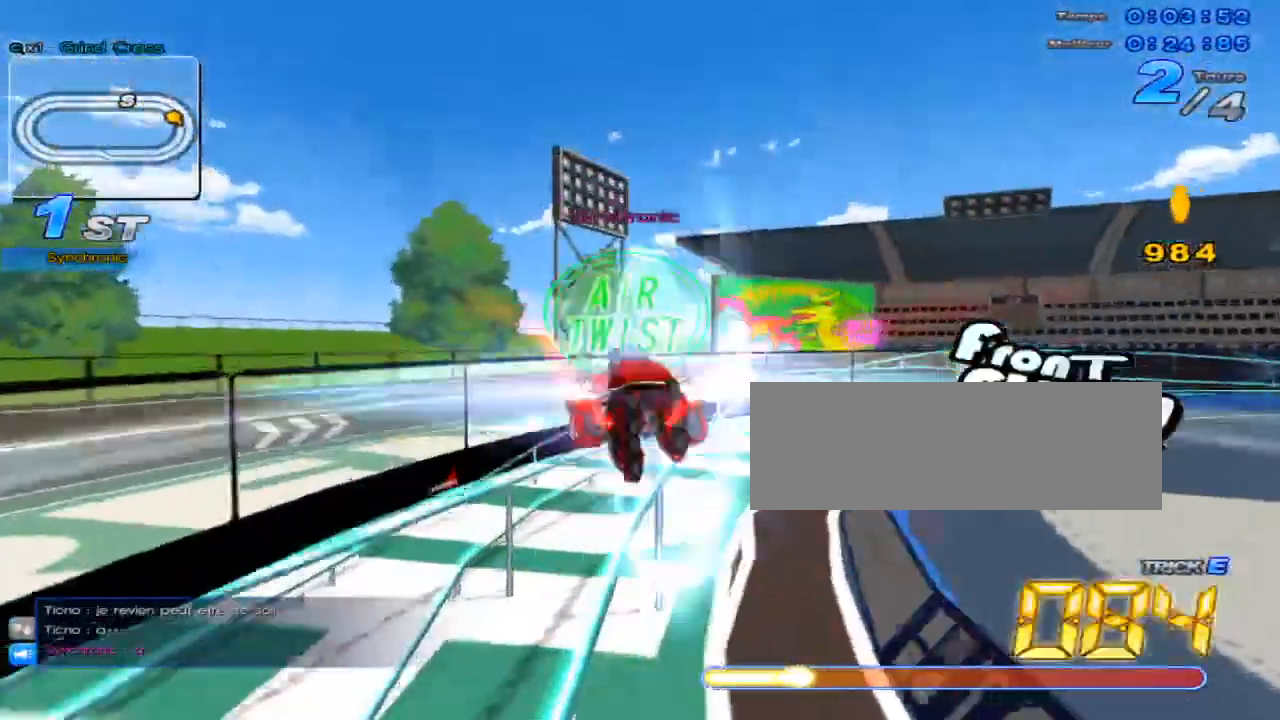
{"keys": ["c", "up", "x"], "events": [[17, "right", "down"], [84, "right", "up"], [301, "w", "down"], [317, "right", "down"], [367, "x", "down"], [401, "c", "down"], [467, "right", "up"], [467, "w", "up"]]}
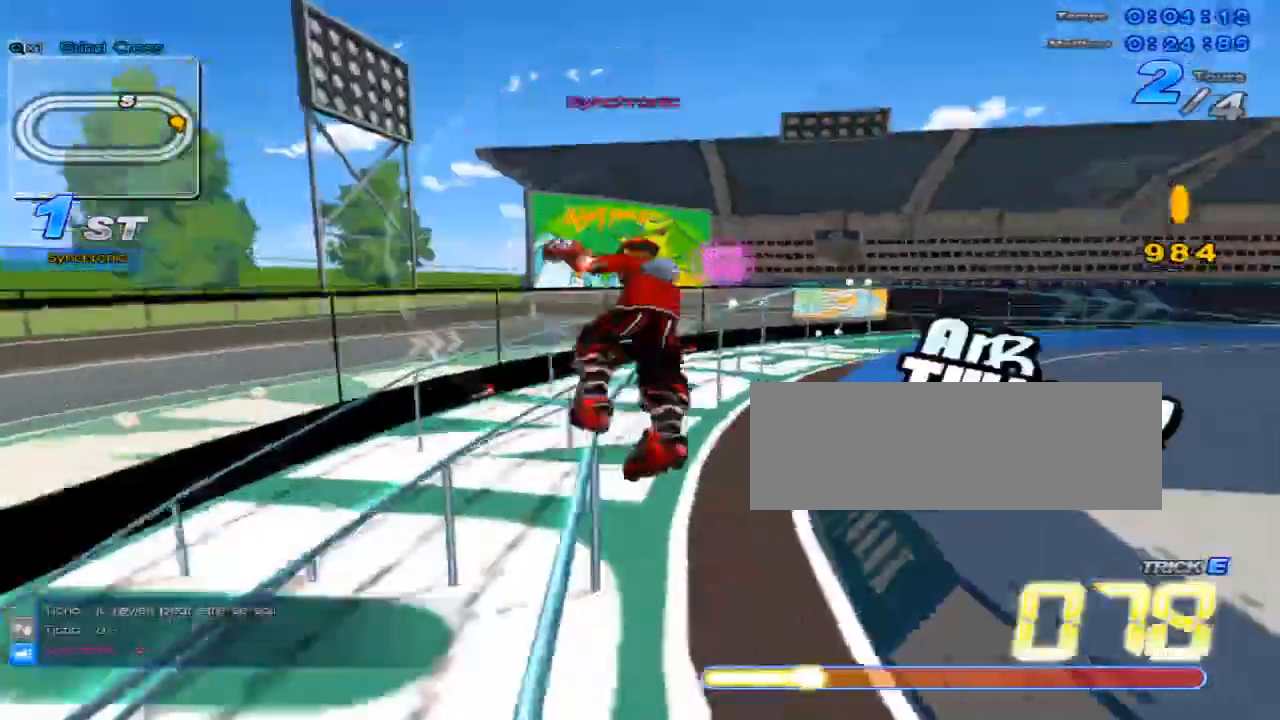
{"keys": ["right", "up"], "events": [[317, "right", "down"], [400, "c", "up"], [400, "x", "up"]]}
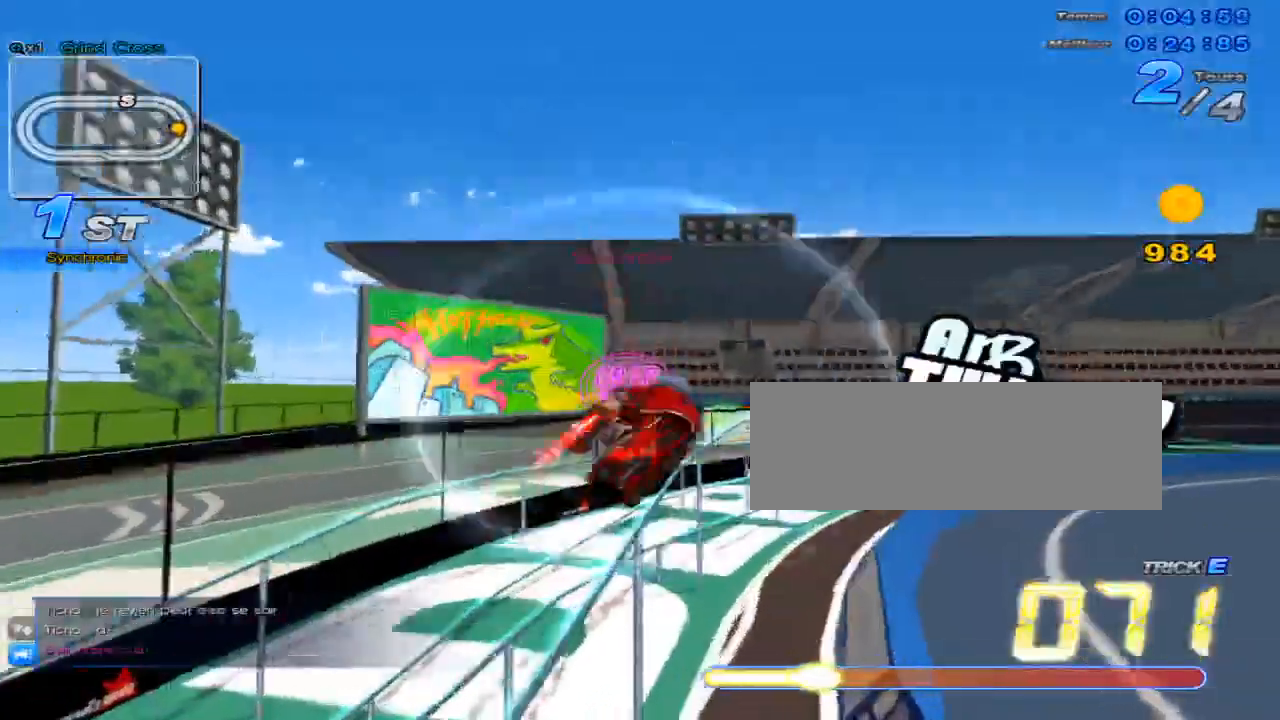
{"keys": ["right", "up"], "events": []}
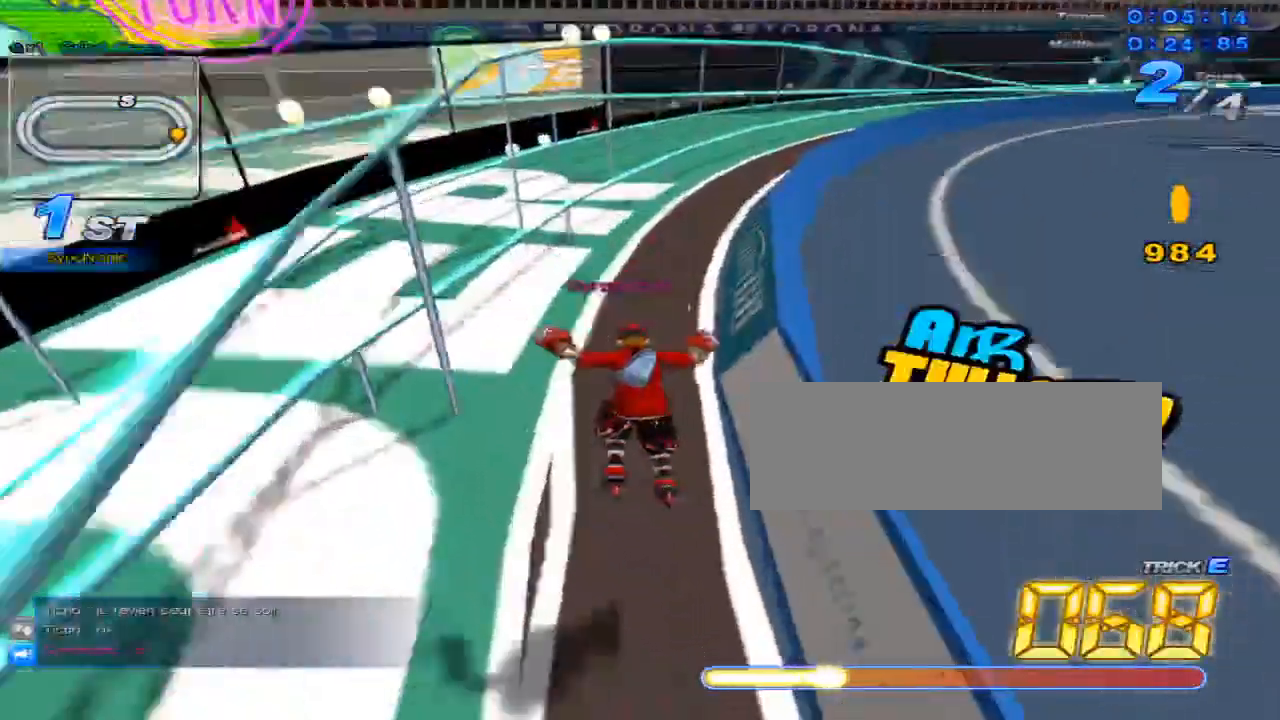
{"keys": ["right", "up"], "events": [[50, "right", "up"], [167, "w", "down"], [267, "x", "down"], [300, "c", "down"], [333, "w", "up"], [433, "c", "up"], [433, "right", "down"], [433, "x", "up"]]}
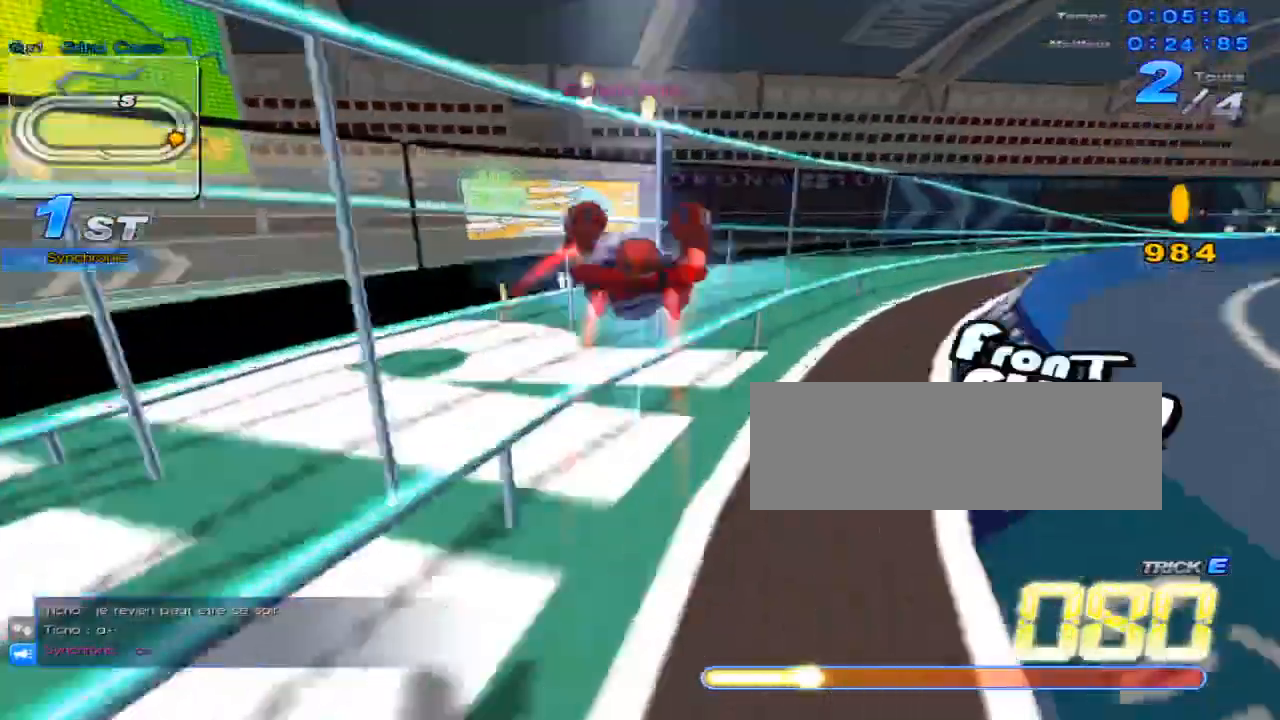
{"keys": ["up"], "events": [[117, "right", "up"], [417, "up", "up"], [484, "up", "down"]]}
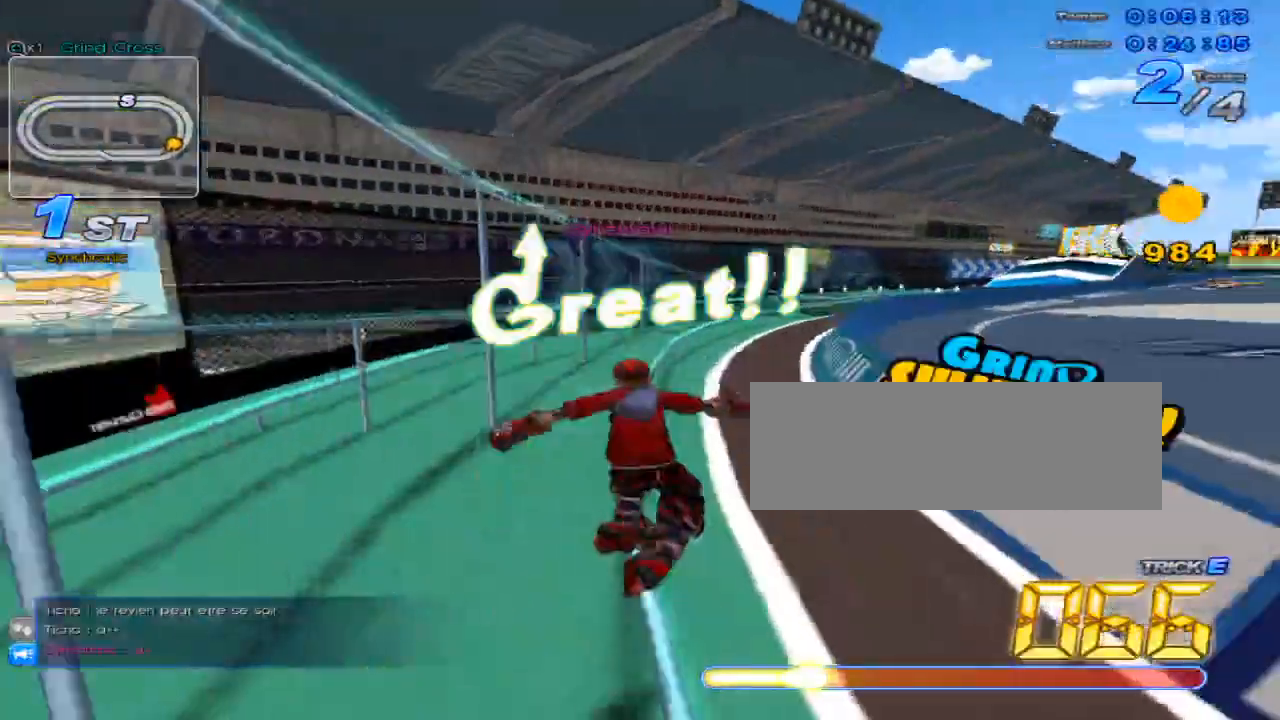
{"keys": ["left", "up"], "events": [[83, "right", "down"], [167, "w", "down"], [233, "x", "down"], [267, "c", "down"], [267, "right", "up"], [300, "w", "up"], [367, "c", "up"], [367, "x", "up"], [467, "left", "down"]]}
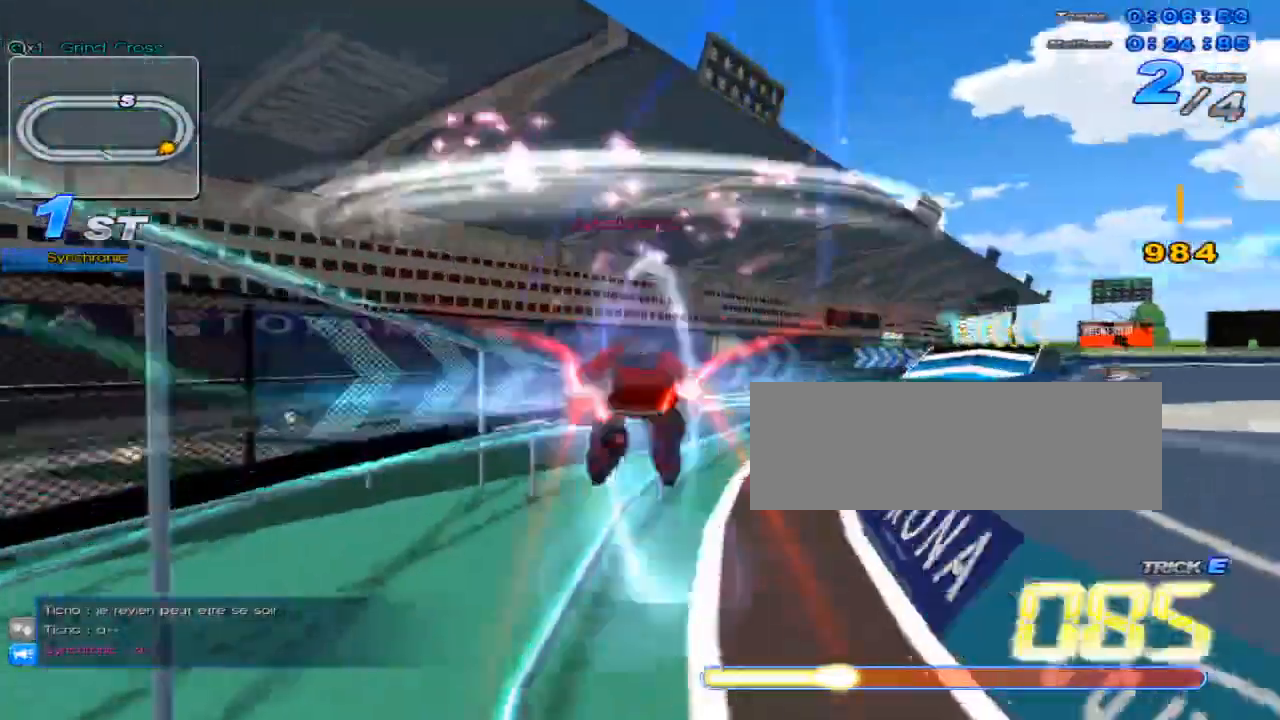
{"keys": [], "events": [[84, "left", "up"], [150, "right", "down"], [250, "right", "up"], [484, "up", "up"]]}
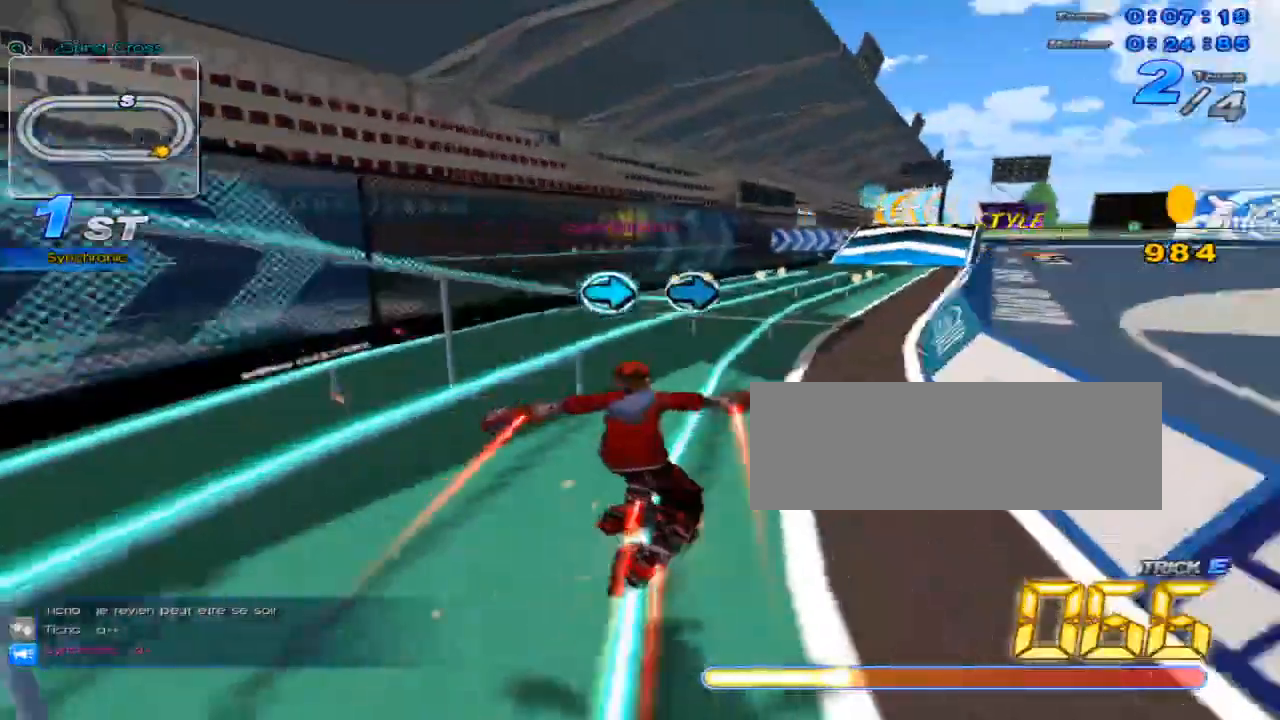
{"keys": ["c", "up", "x"], "events": [[66, "right", "down"], [133, "right", "up"], [200, "right", "down"], [267, "right", "up"], [300, "up", "down"], [300, "w", "down"], [367, "x", "down"], [417, "c", "down"], [450, "w", "up"]]}
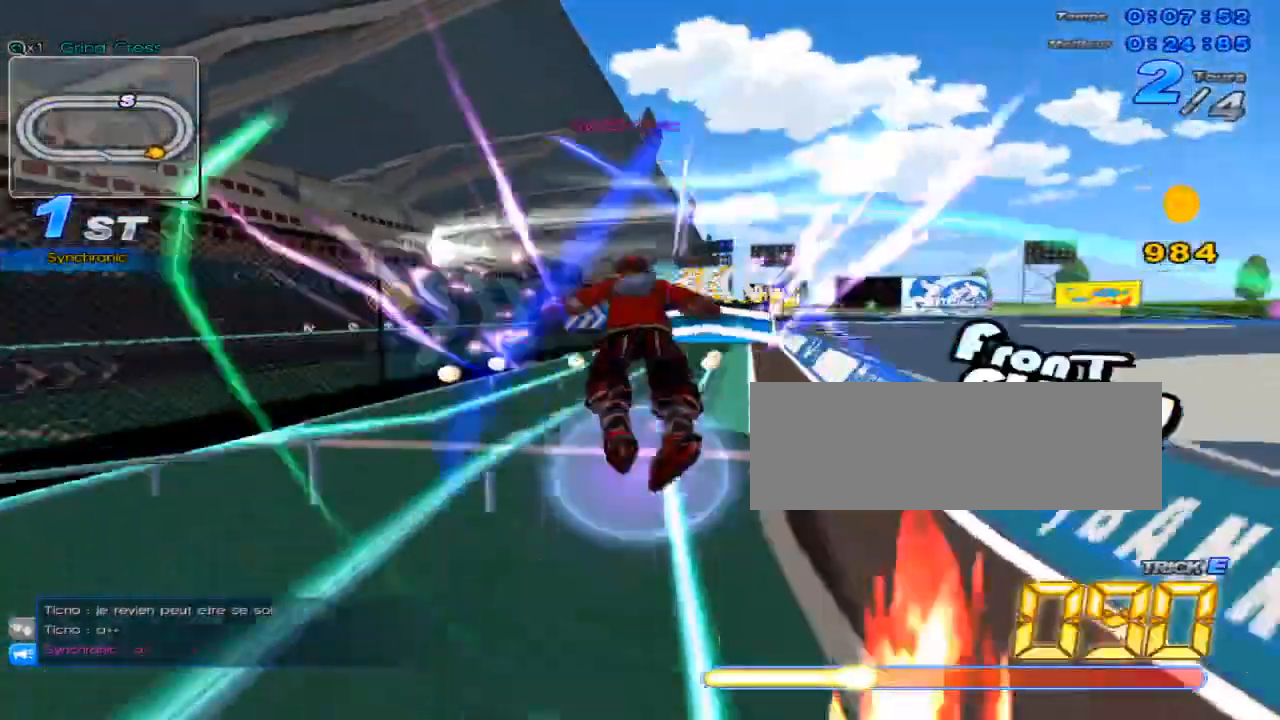
{"keys": ["up"], "events": [[33, "c", "up"], [33, "x", "up"], [166, "right", "down"], [317, "right", "up"]]}
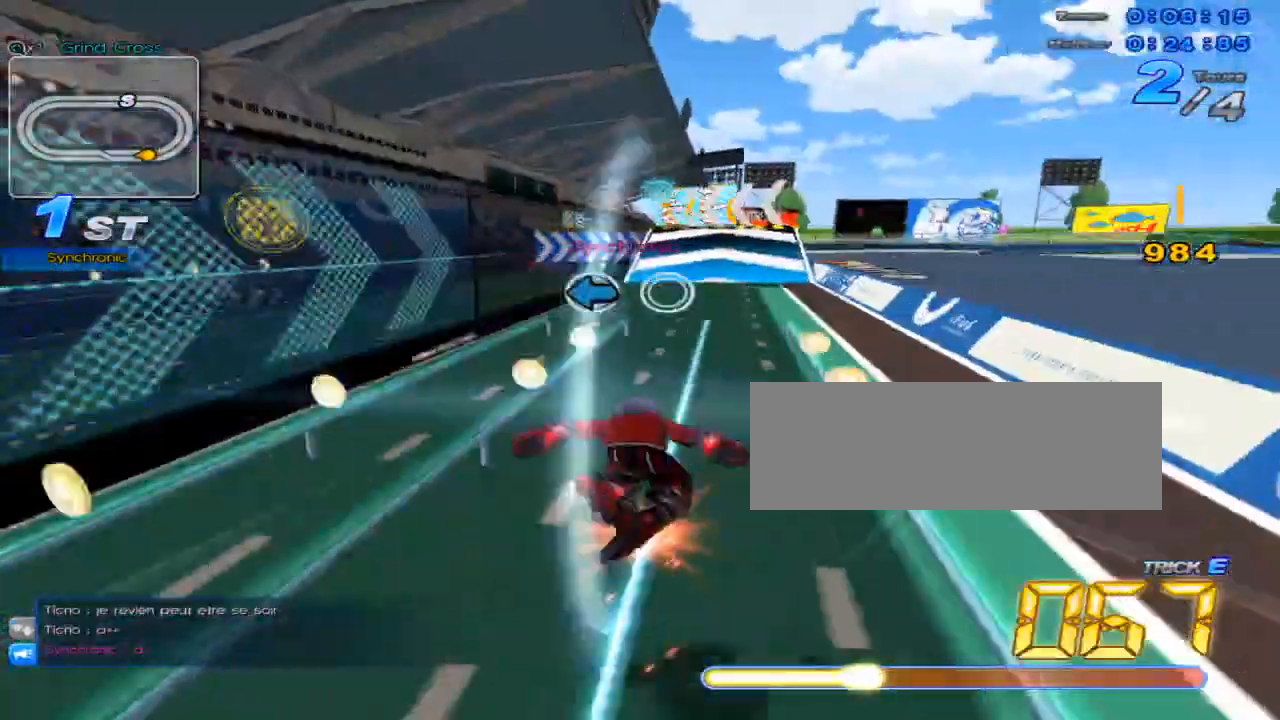
{"keys": [], "events": [[184, "up", "up"], [350, "left", "down"], [434, "left", "up"]]}
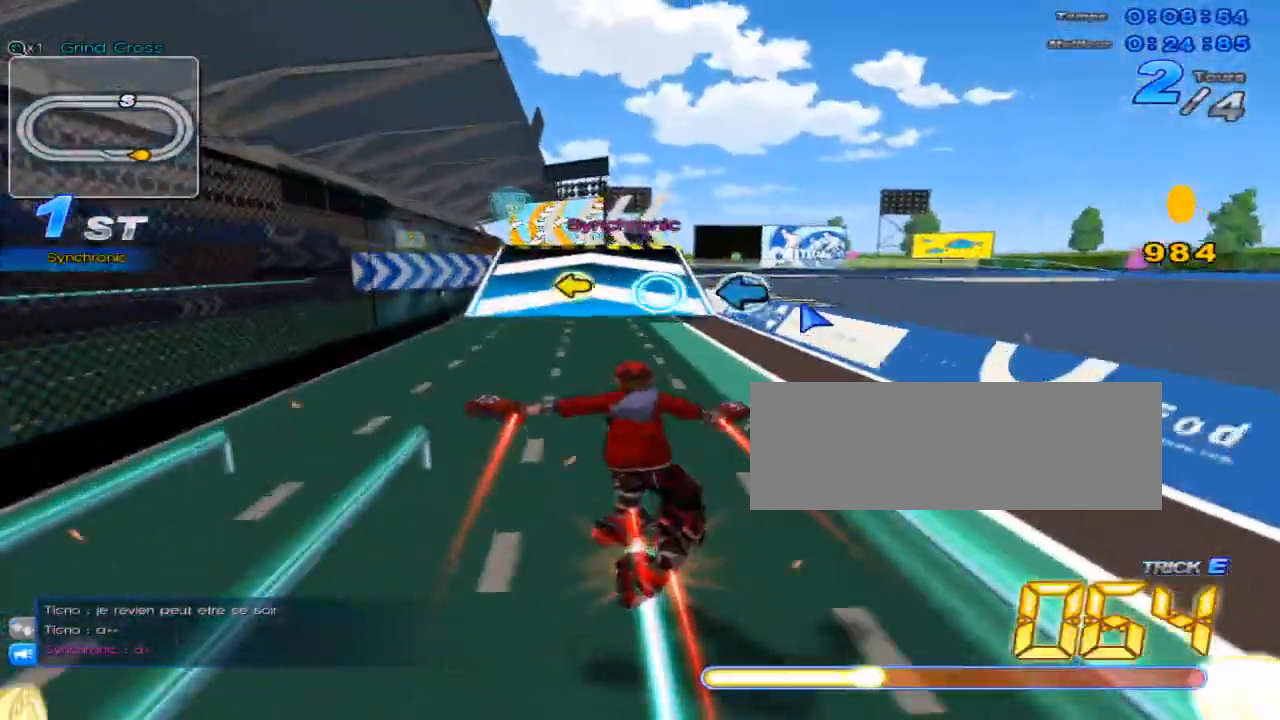
{"keys": ["up"], "events": [[100, "left", "down"], [166, "left", "up"], [233, "up", "down"]]}
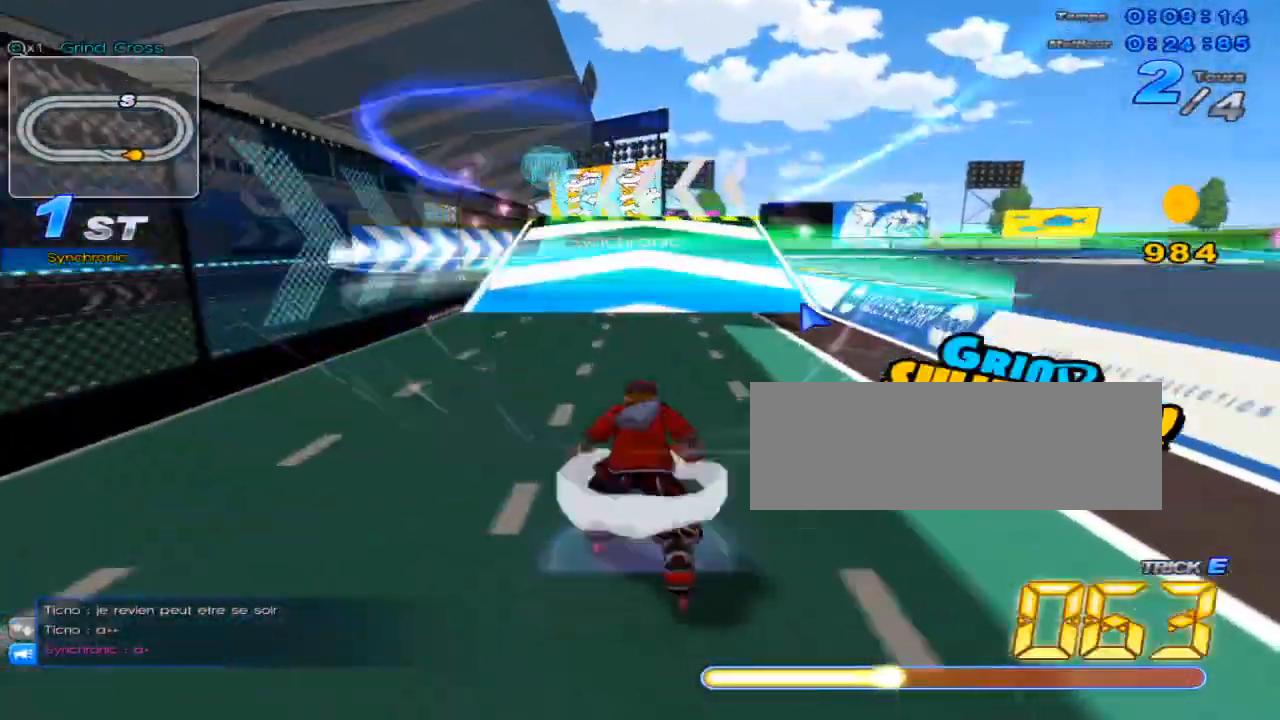
{"keys": ["left", "up"], "events": [[17, "w", "down"], [317, "left", "down"], [317, "w", "up"]]}
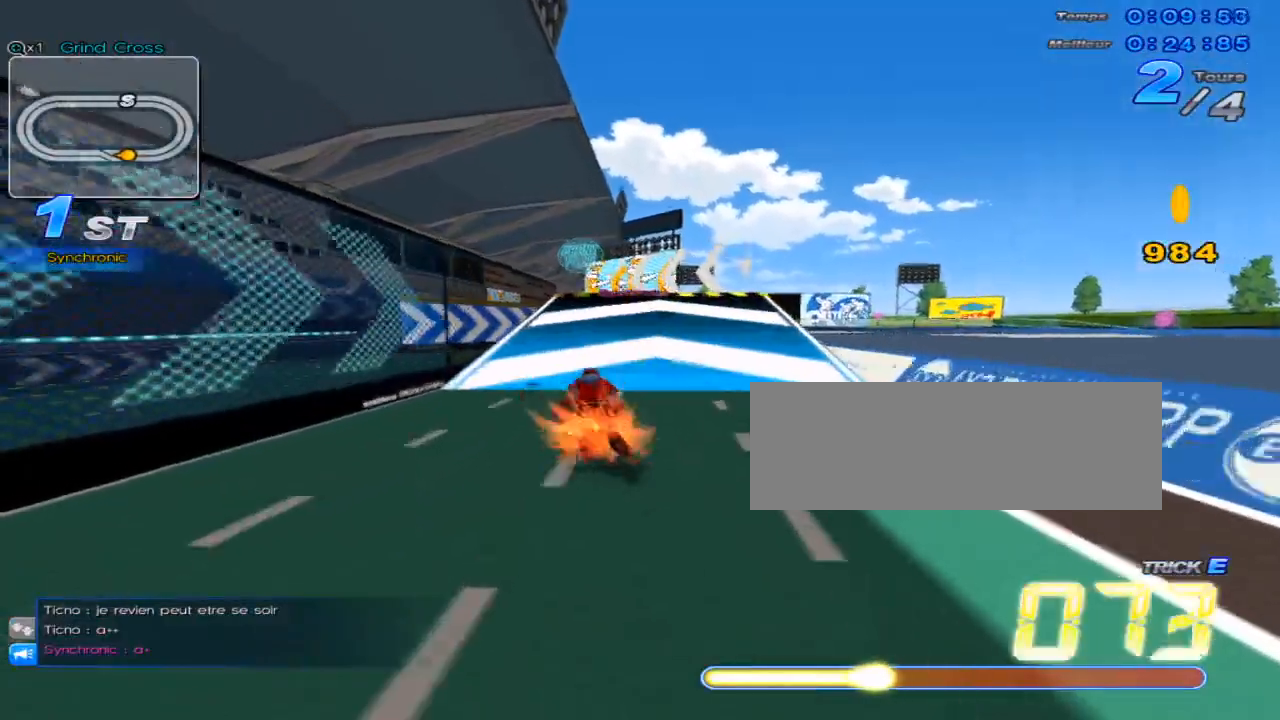
{"keys": ["left", "up"], "events": [[166, "left", "up"], [500, "left", "down"]]}
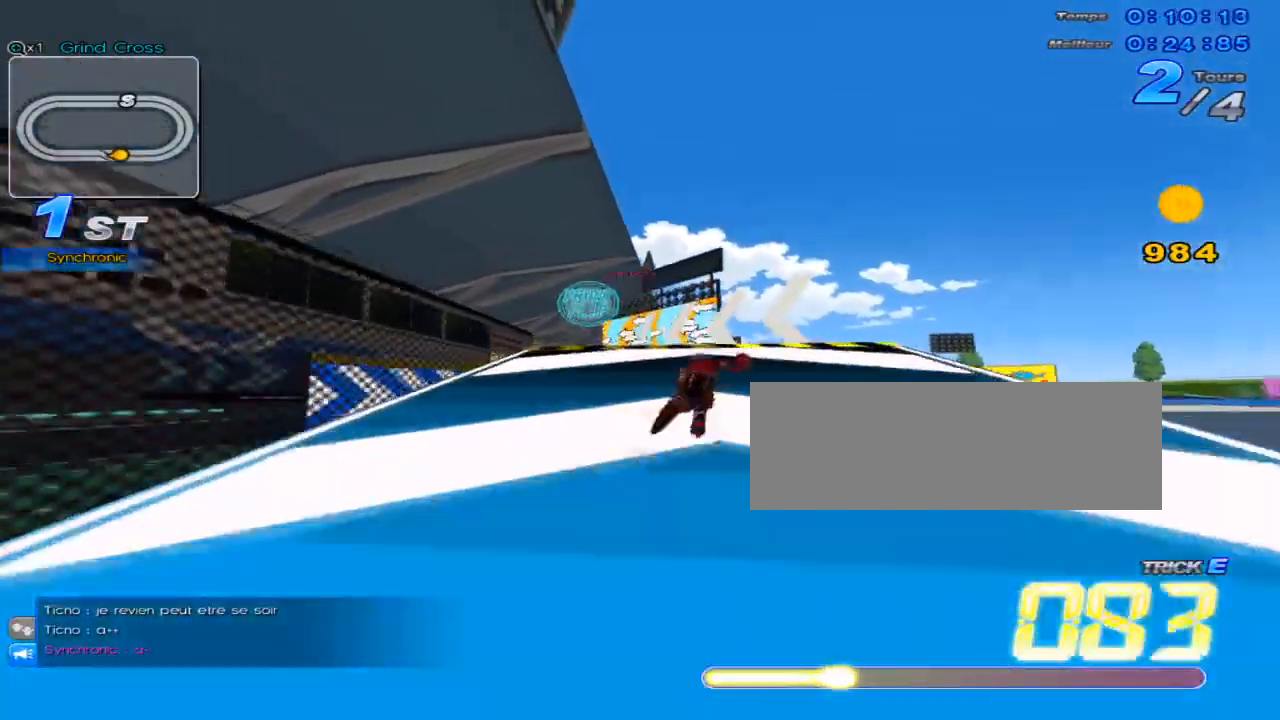
{"keys": ["up"], "events": [[133, "left", "up"]]}
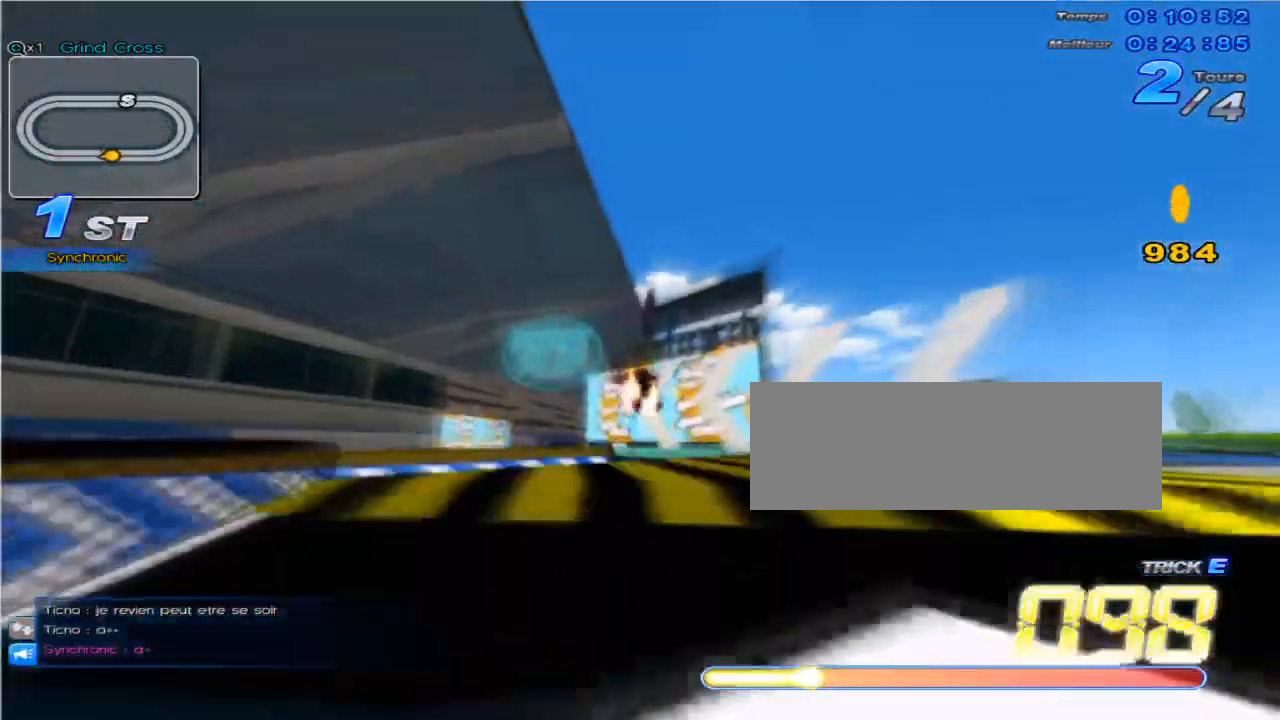
{"keys": ["c", "up"], "events": [[83, "c", "down"]]}
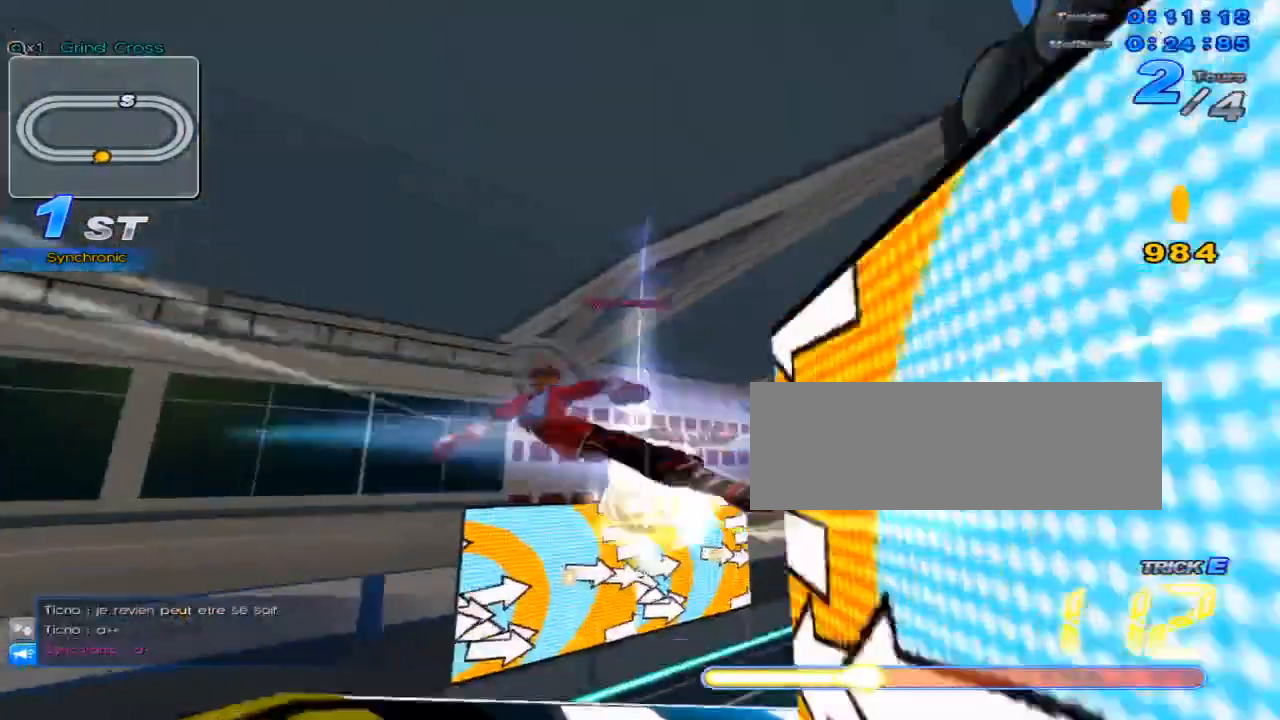
{"keys": ["c", "up"], "events": [[100, "c", "up"], [250, "c", "down"]]}
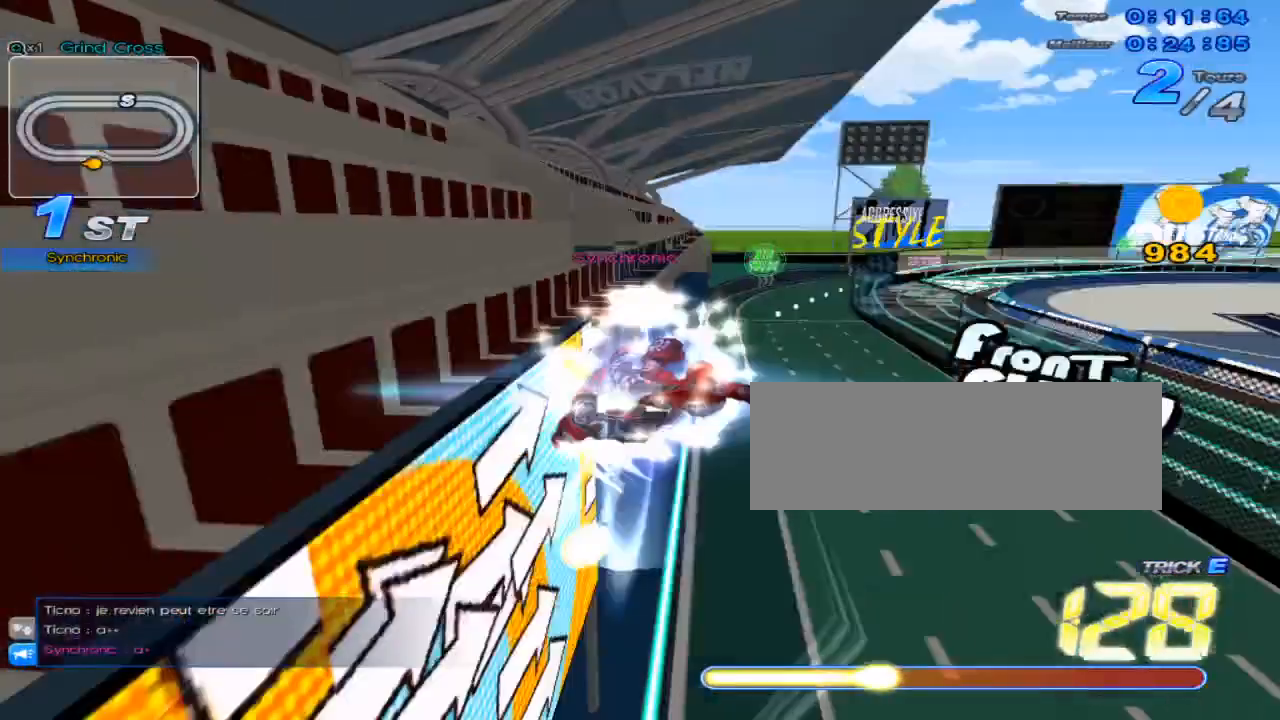
{"keys": ["up"], "events": [[333, "c", "up"], [333, "right", "down"], [417, "right", "up"]]}
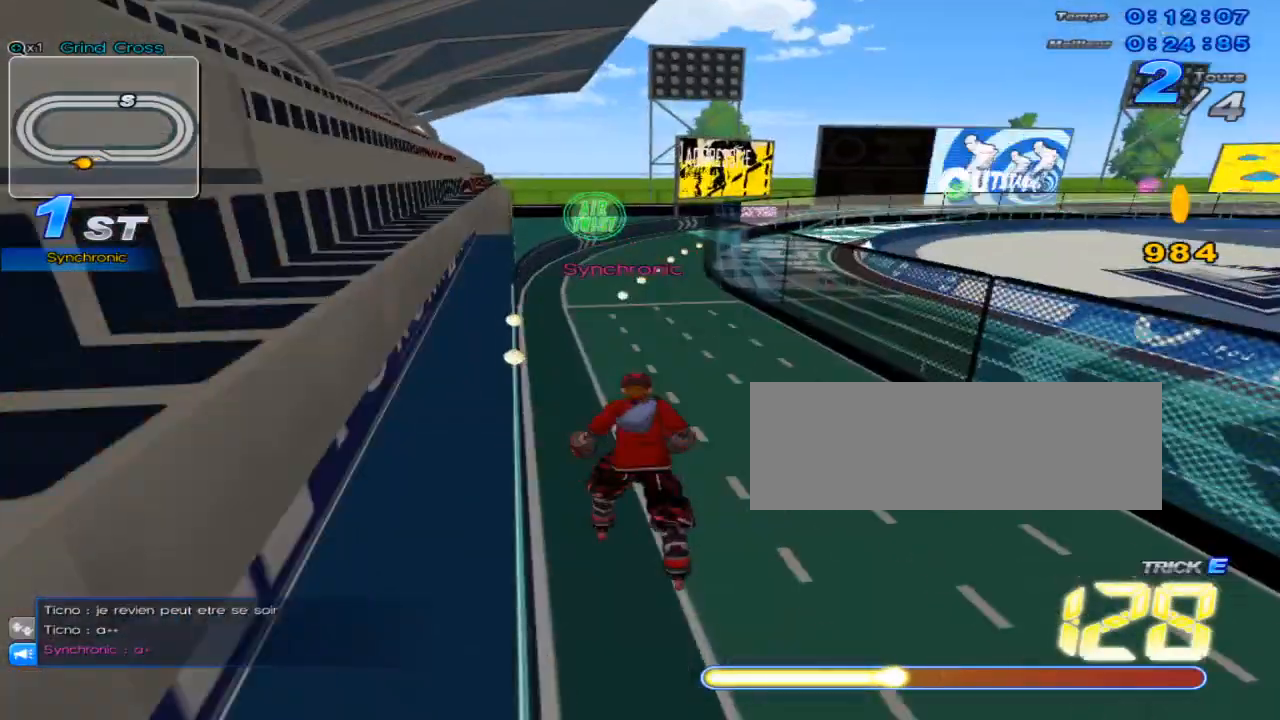
{"keys": ["c", "right", "up"], "events": [[167, "right", "down"], [501, "c", "down"]]}
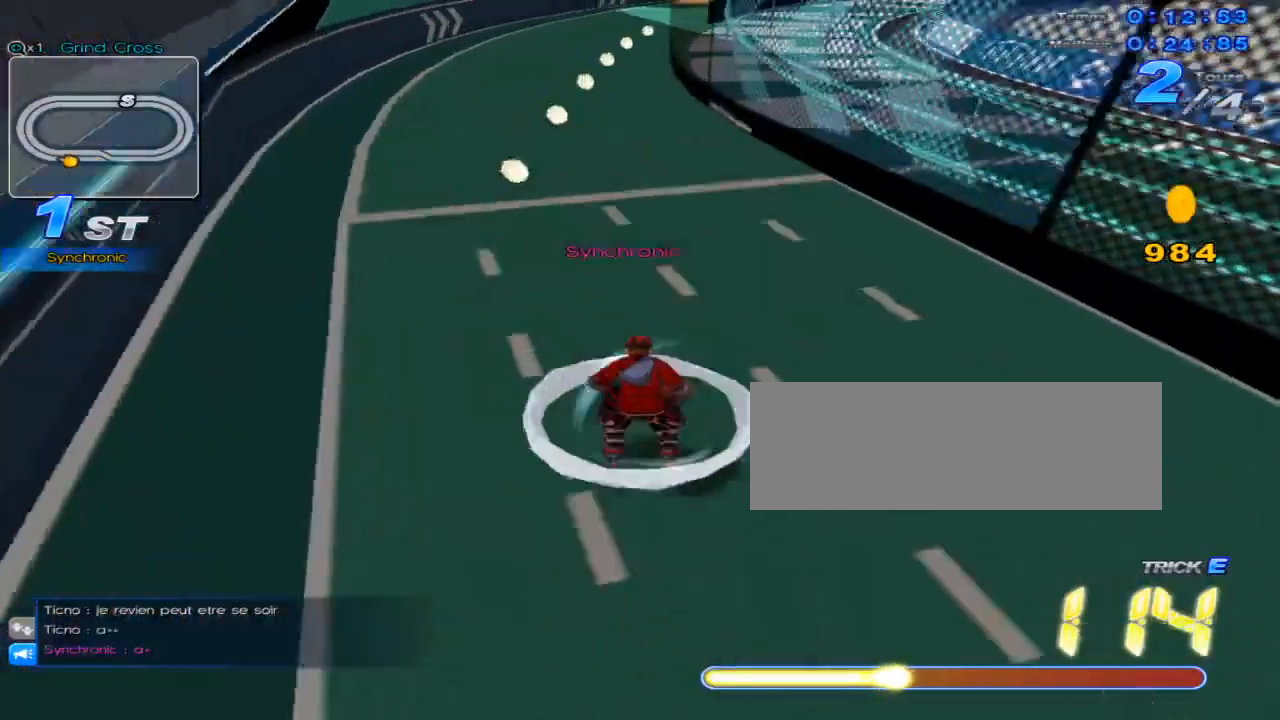
{"keys": ["up", "w"], "events": [[50, "right", "up"], [317, "c", "up"], [417, "w", "down"]]}
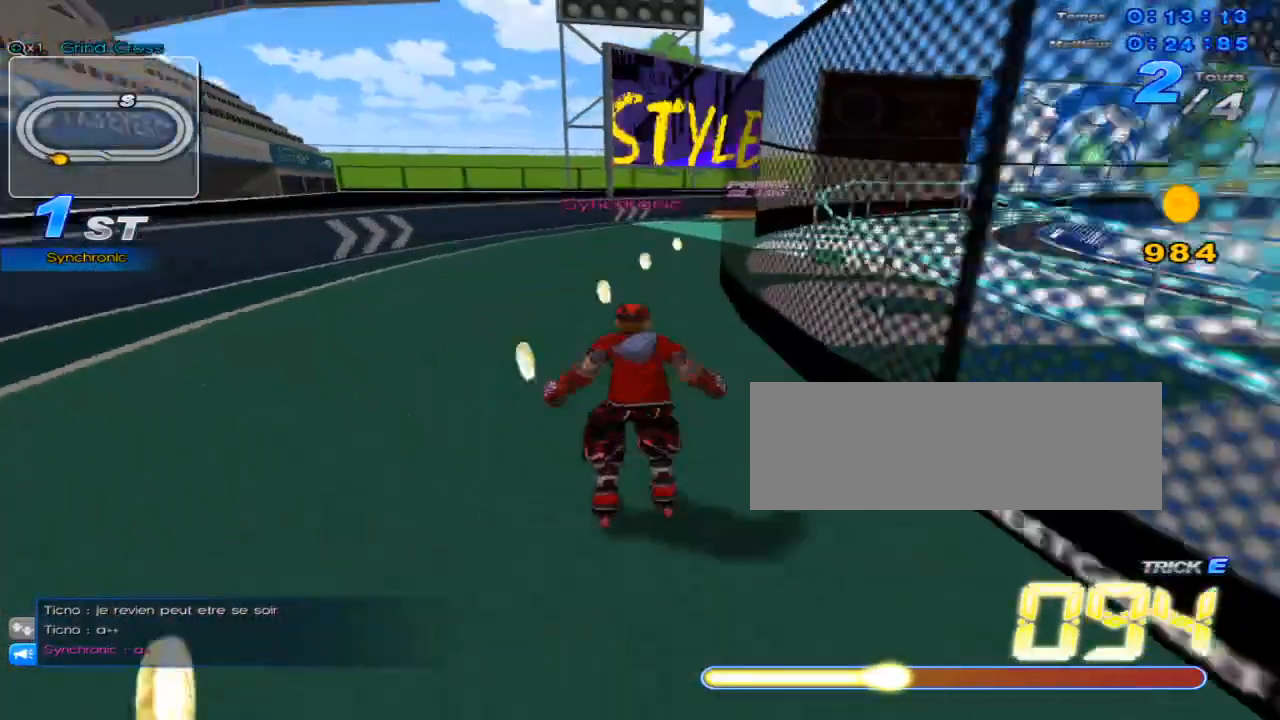
{"keys": ["up"], "events": [[50, "w", "up"], [134, "right", "down"], [267, "w", "down"], [467, "right", "up"], [467, "w", "up"]]}
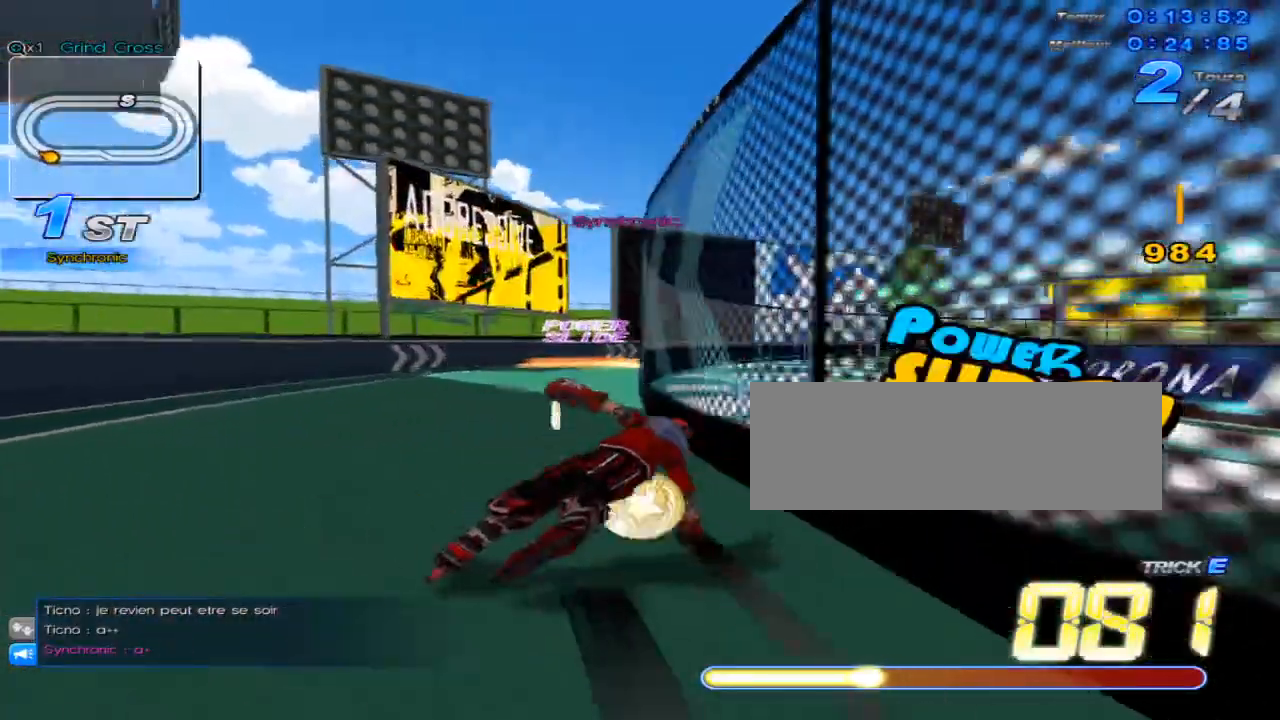
{"keys": ["right", "up", "w"], "events": [[33, "w", "down"], [116, "right", "down"], [116, "w", "up"], [183, "w", "down"], [250, "w", "up"], [283, "right", "up"], [317, "c", "down"], [383, "c", "up"], [433, "right", "down"], [467, "w", "down"]]}
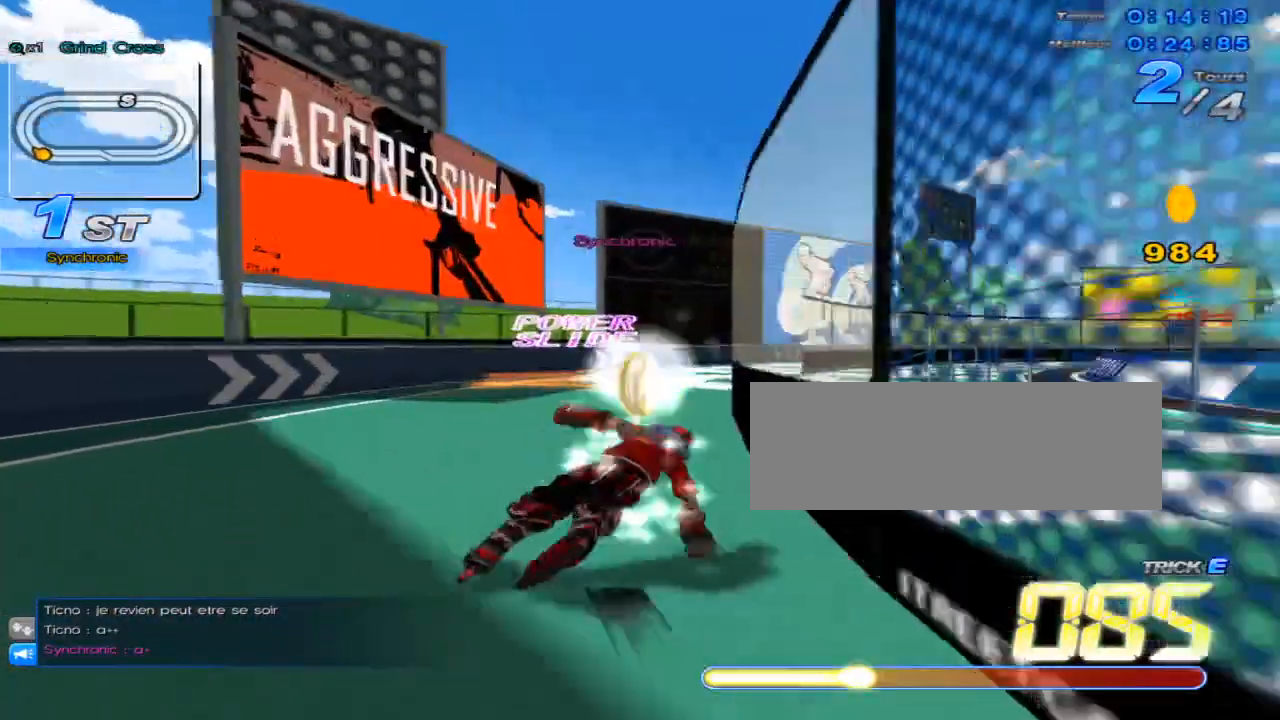
{"keys": ["up"], "events": [[33, "w", "up"], [133, "right", "up"], [133, "w", "down"], [167, "w", "up"], [250, "right", "down"], [284, "w", "down"], [384, "right", "up"], [384, "w", "up"], [417, "c", "down"], [501, "c", "up"]]}